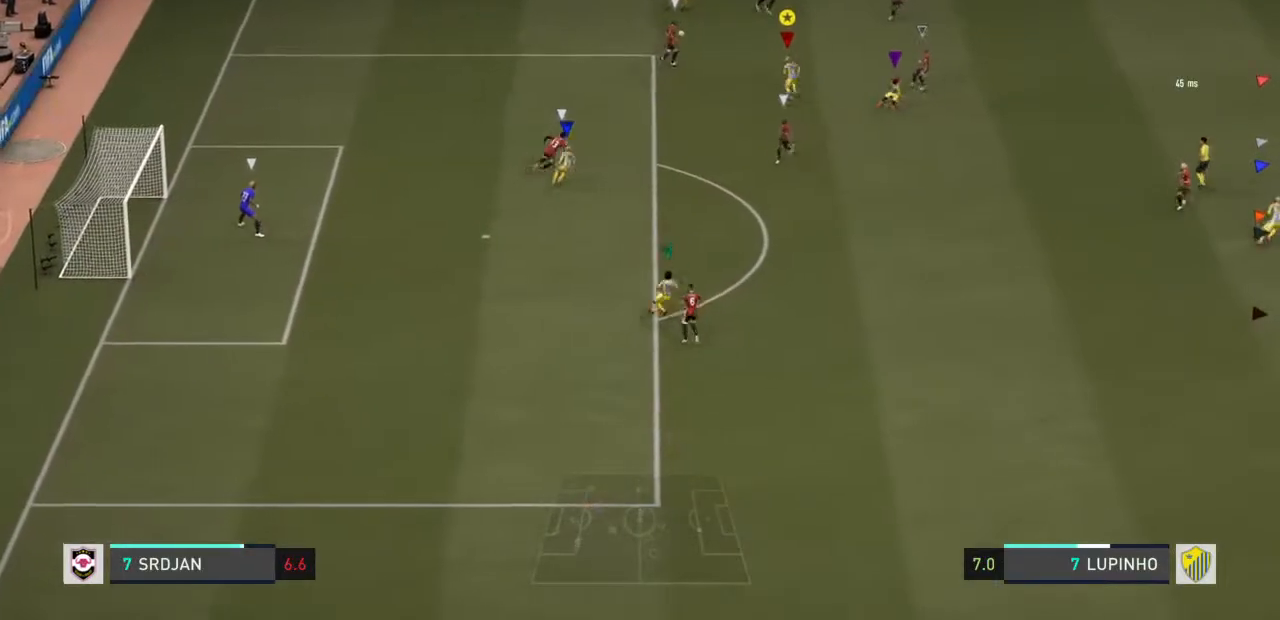
Gameplay with a controller (PlayStation layout); each line is a JSON object with the inputs held at the frame after it (dt_ms = milliseconds from this image to that frame). "events" lists button and stick changes between this image and that frame as [ms after this image, input, new state], when the widget could be followed in between. Not read: L3 R3.
{"dt_ms": 500, "buttons": ["L2", "R2"], "left_stick": "up-right", "right_stick": "center", "events": [[33, "left_stick", "up-right"]]}
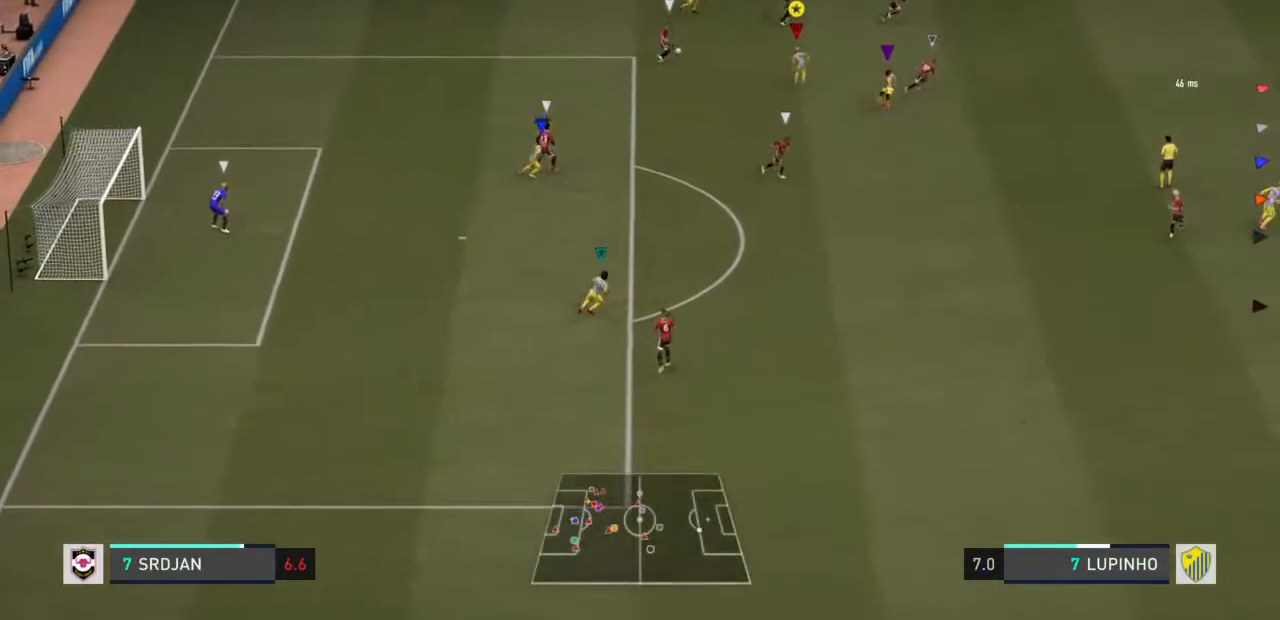
{"dt_ms": 500, "buttons": ["L2", "R2"], "left_stick": "up-left", "right_stick": "center", "events": [[33, "left_stick", "up"], [200, "left_stick", "up-left"]]}
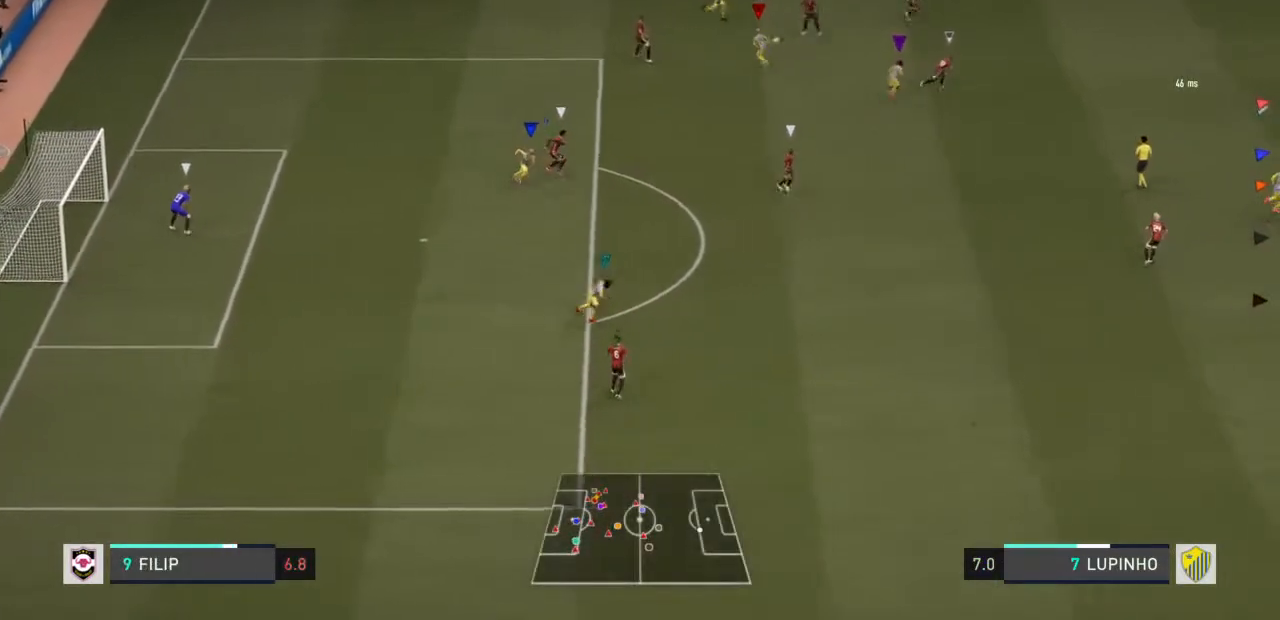
{"dt_ms": 500, "buttons": ["R2"], "left_stick": "right", "right_stick": "center", "events": [[183, "left_stick", "up-right"], [250, "left_stick", "right"], [383, "L2", "up"]]}
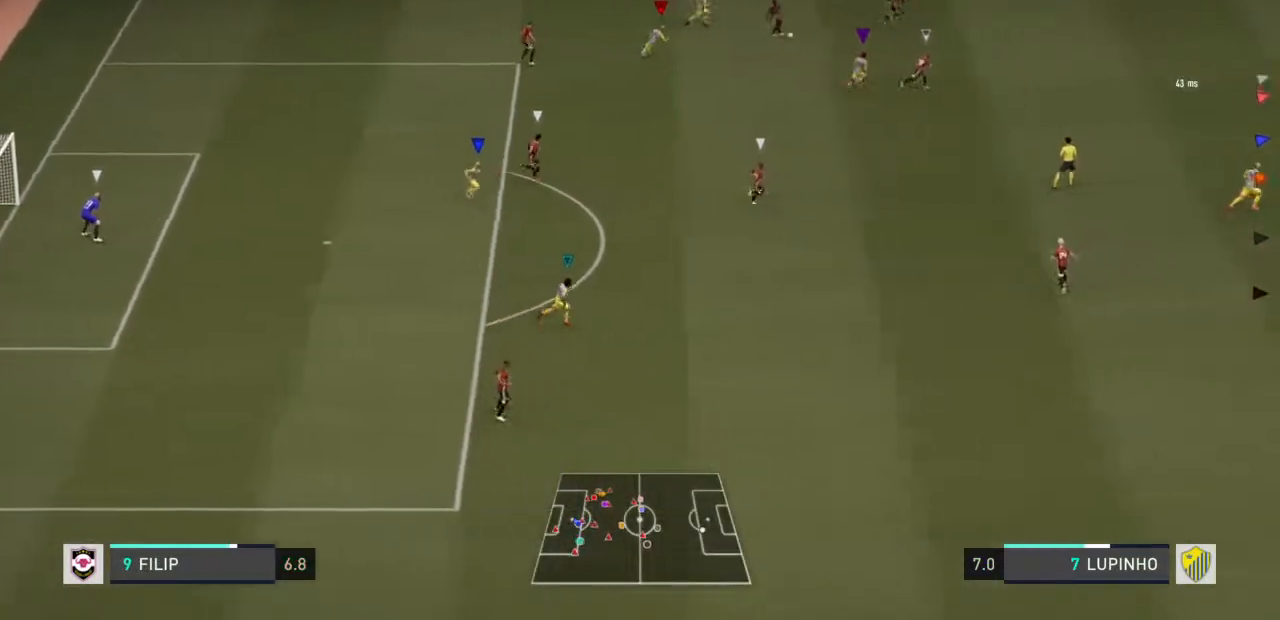
{"dt_ms": 500, "buttons": ["R2"], "left_stick": "right", "right_stick": "center", "events": []}
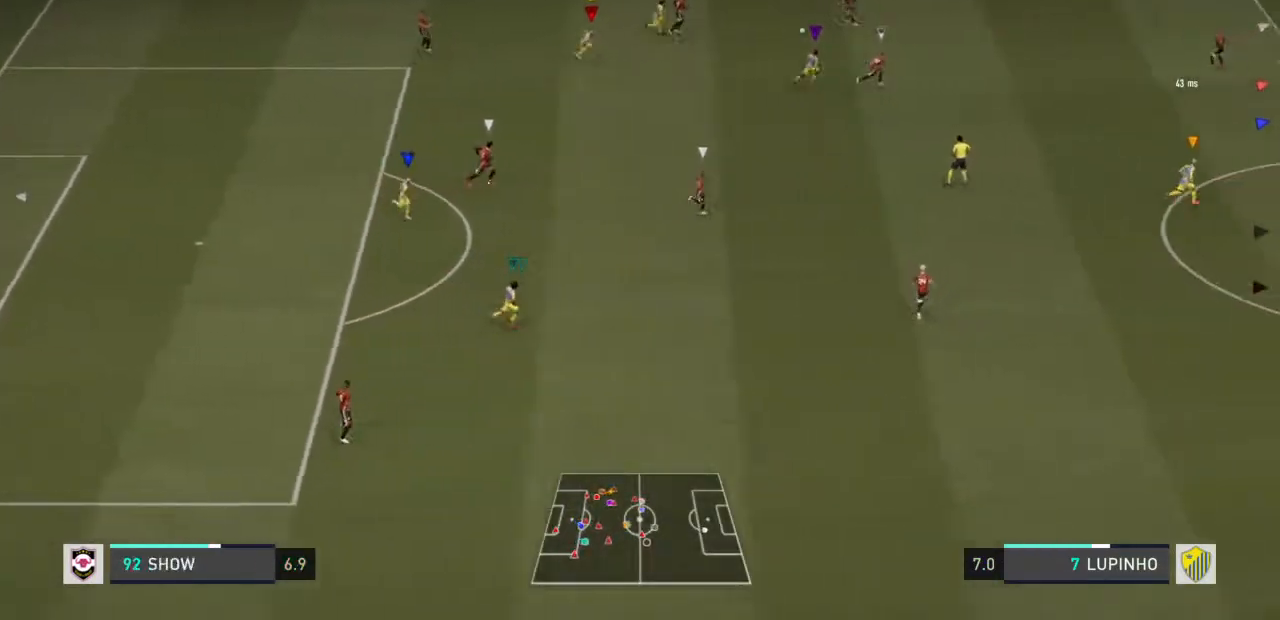
{"dt_ms": 500, "buttons": ["R2"], "left_stick": "center", "right_stick": "center", "events": [[367, "left_stick", "center"]]}
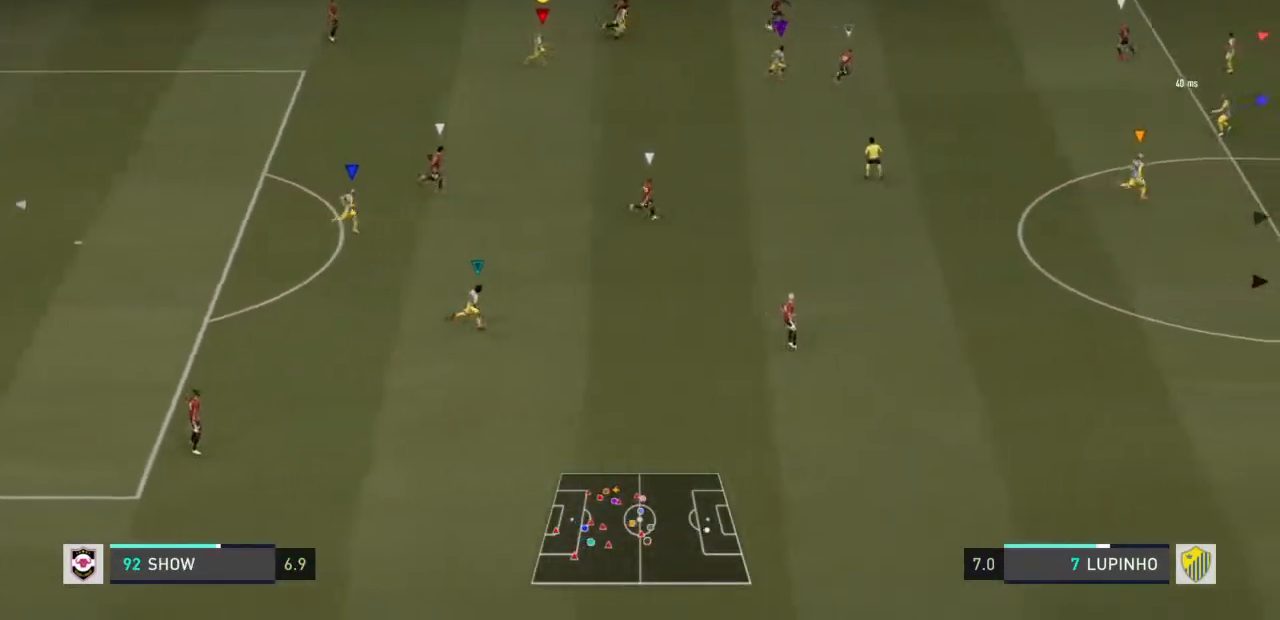
{"dt_ms": 500, "buttons": [], "left_stick": "down-right", "right_stick": "center", "events": [[17, "left_stick", "down"], [33, "R2", "up"], [183, "left_stick", "down-right"]]}
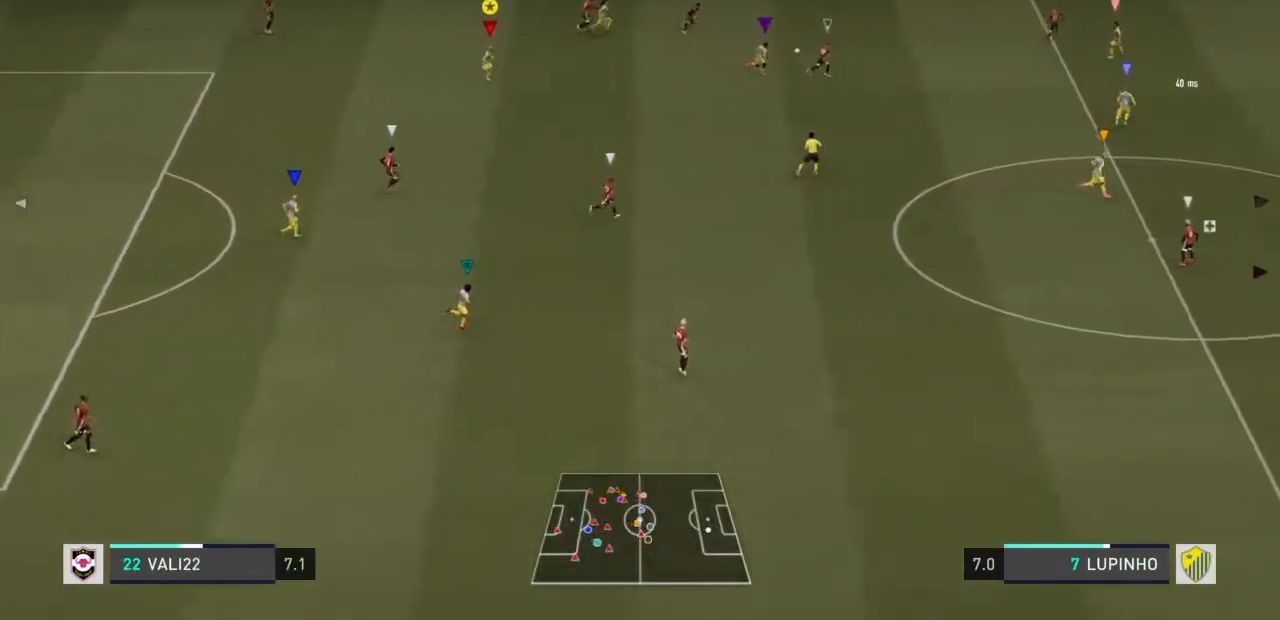
{"dt_ms": 500, "buttons": [], "left_stick": "down-right", "right_stick": "center", "events": []}
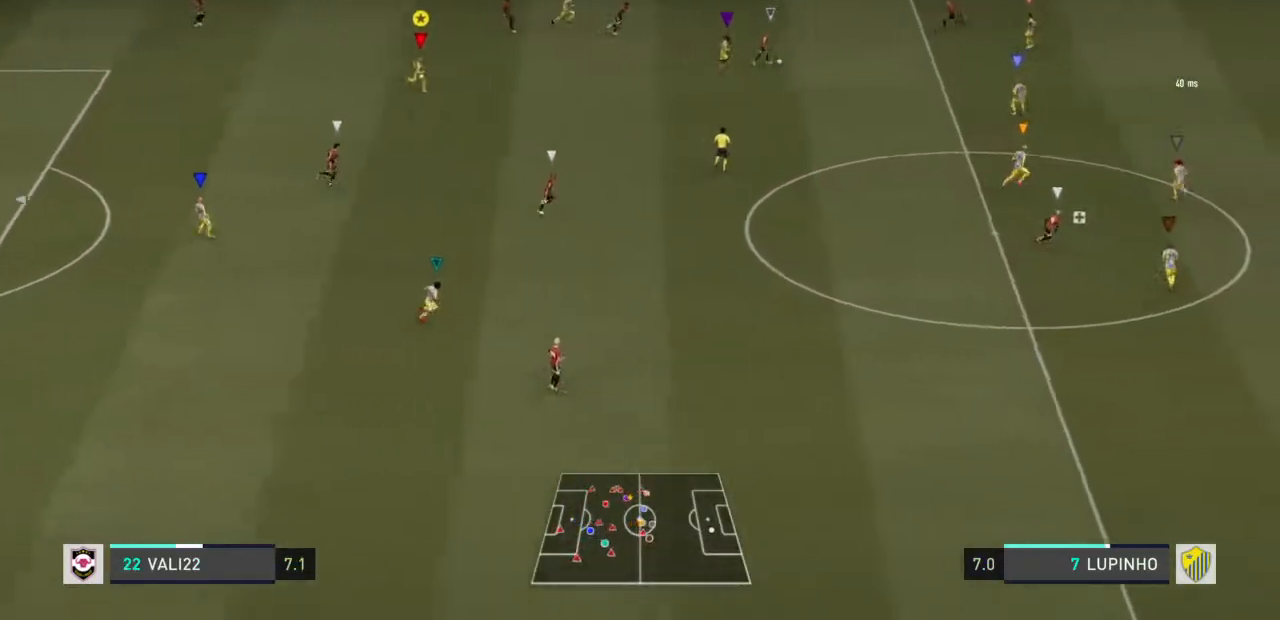
{"dt_ms": 500, "buttons": [], "left_stick": "down-right", "right_stick": "center", "events": []}
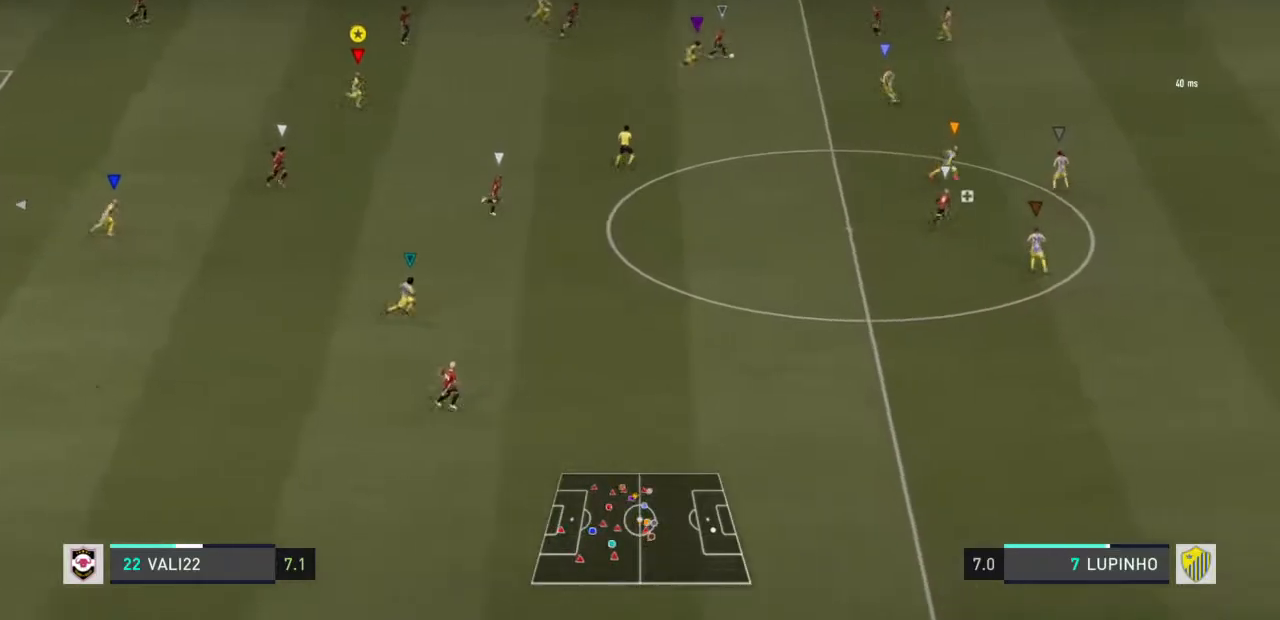
{"dt_ms": 500, "buttons": [], "left_stick": "down-right", "right_stick": "center", "events": []}
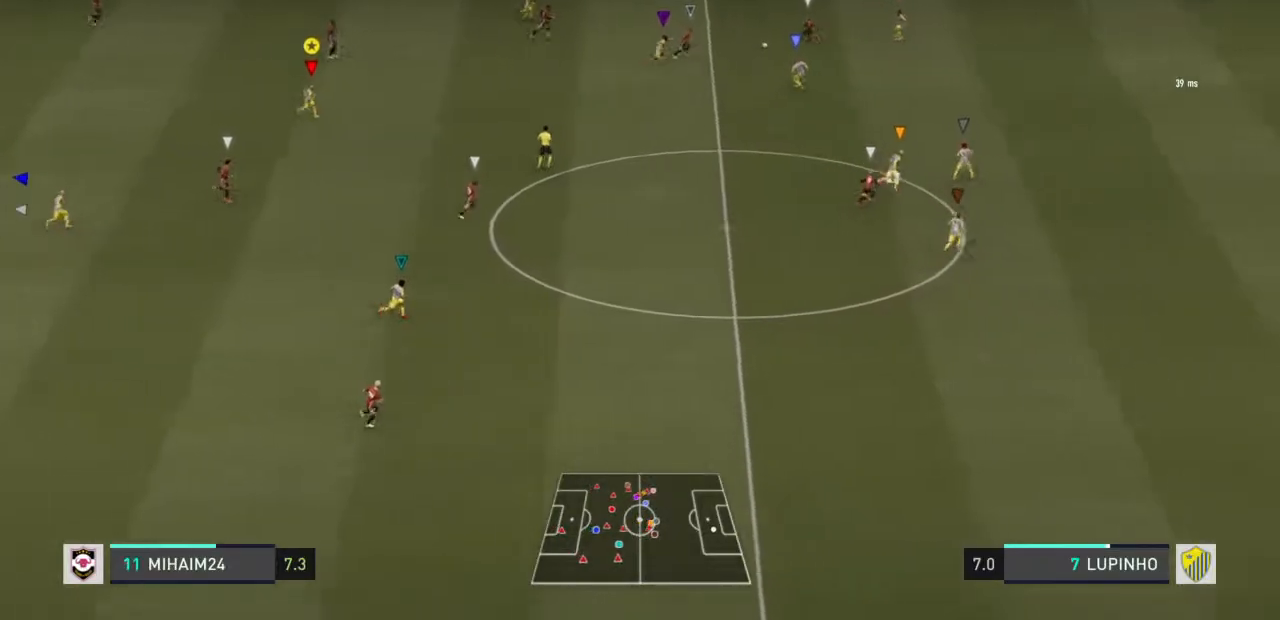
{"dt_ms": 1000, "buttons": [], "left_stick": "down-right", "right_stick": "center"}
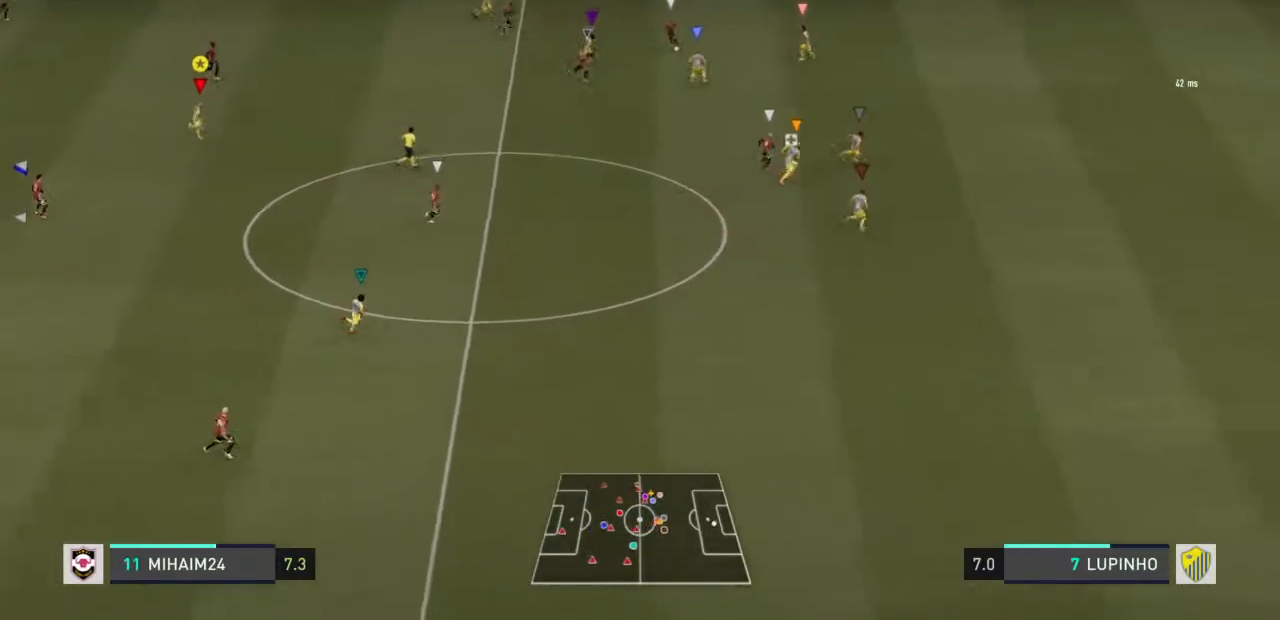
{"dt_ms": 500, "buttons": [], "left_stick": "down-right", "right_stick": "center", "events": []}
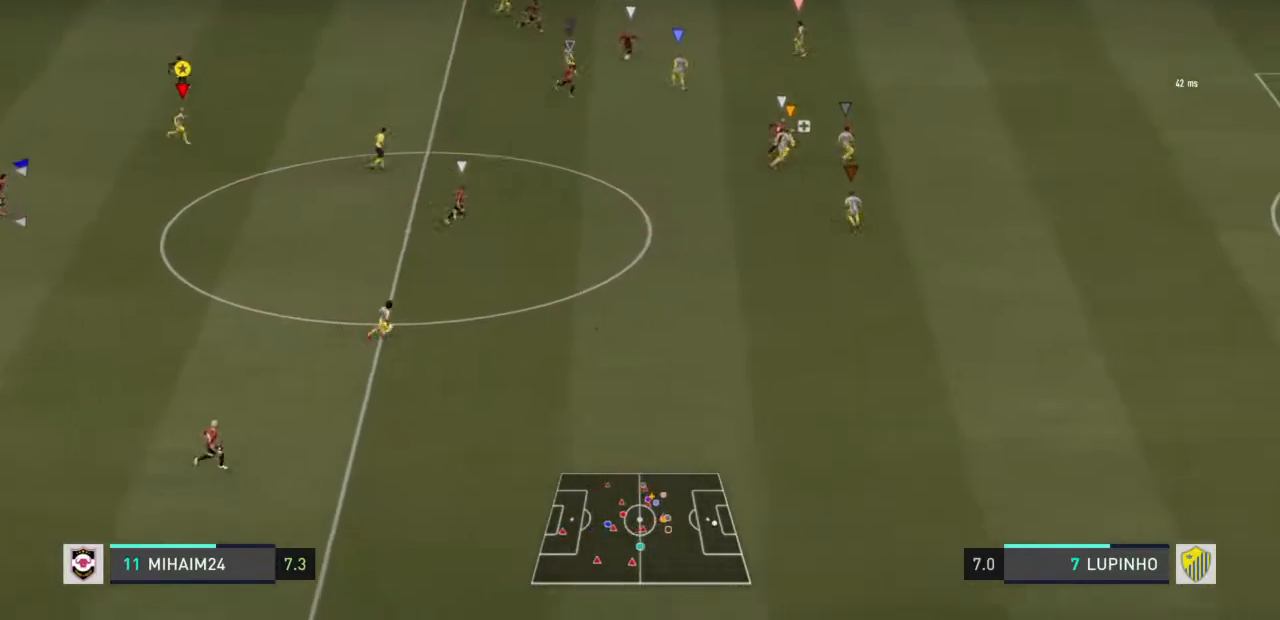
{"dt_ms": 500, "buttons": [], "left_stick": "down-right", "right_stick": "center", "events": []}
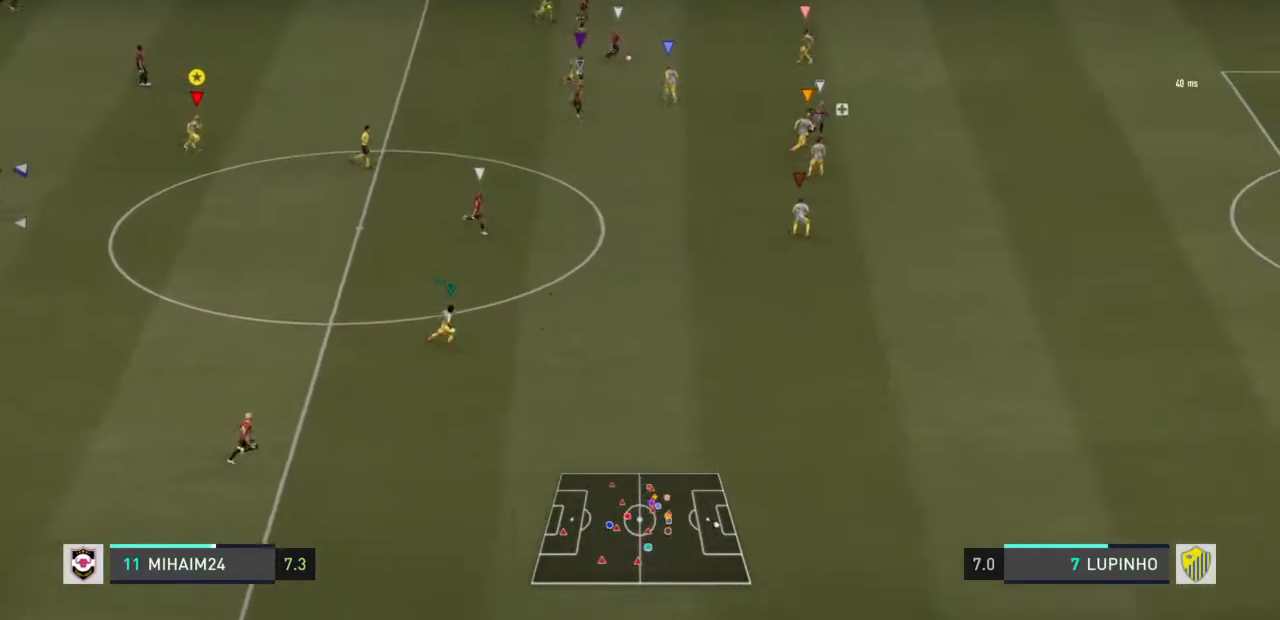
{"dt_ms": 500, "buttons": [], "left_stick": "right", "right_stick": "center", "events": [[267, "left_stick", "right"]]}
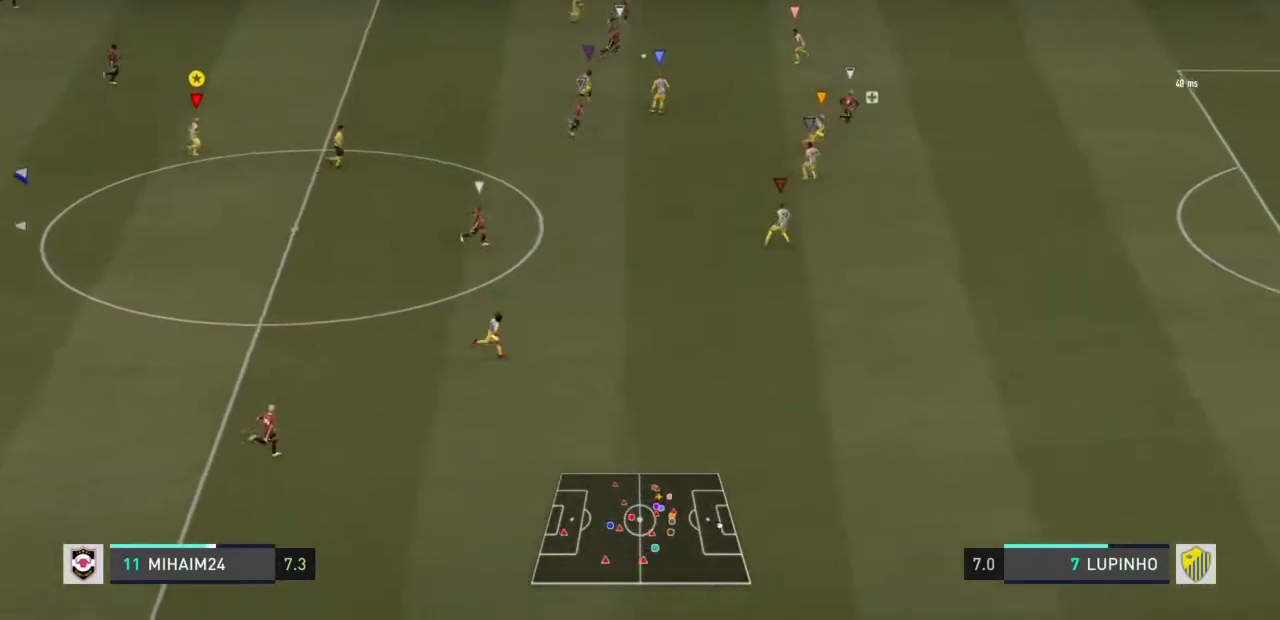
{"dt_ms": 500, "buttons": [], "left_stick": "right", "right_stick": "center", "events": []}
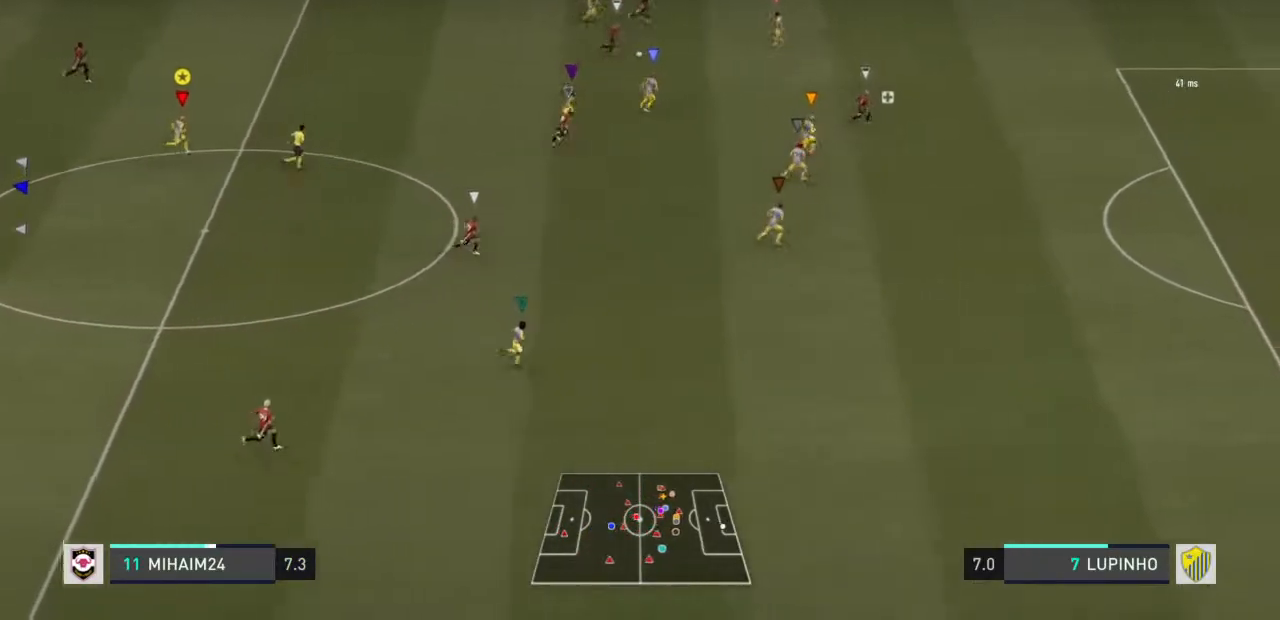
{"dt_ms": 500, "buttons": [], "left_stick": "right", "right_stick": "center", "events": []}
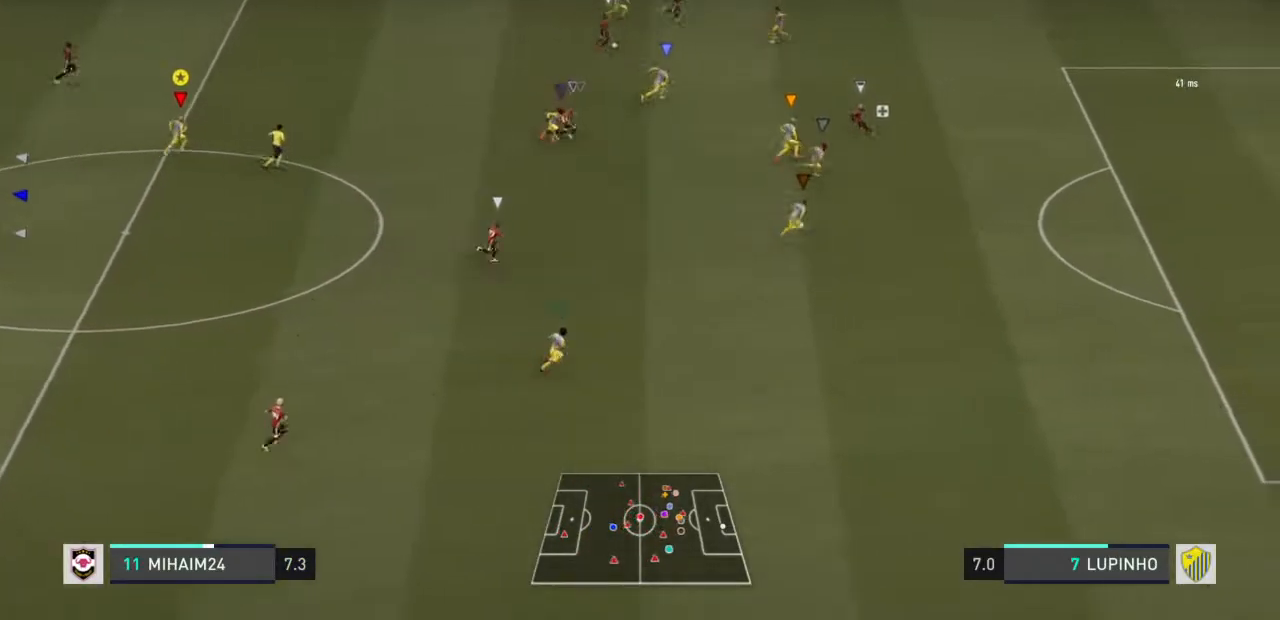
{"dt_ms": 500, "buttons": [], "left_stick": "right", "right_stick": "center", "events": []}
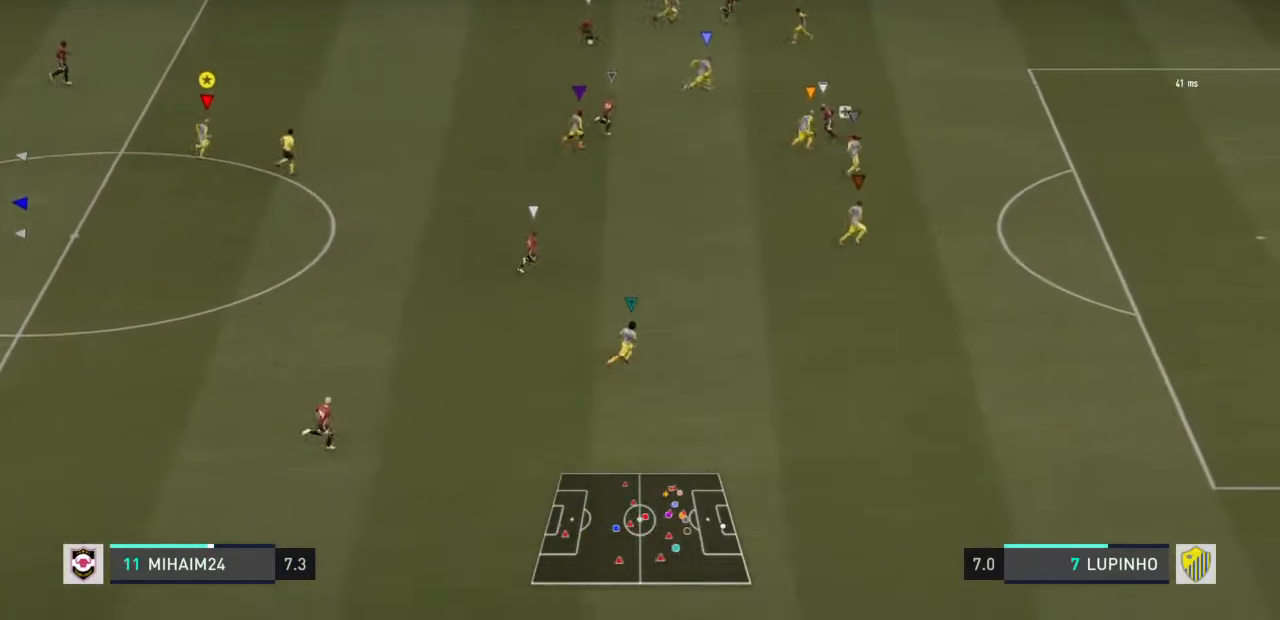
{"dt_ms": 500, "buttons": [], "left_stick": "right", "right_stick": "center", "events": []}
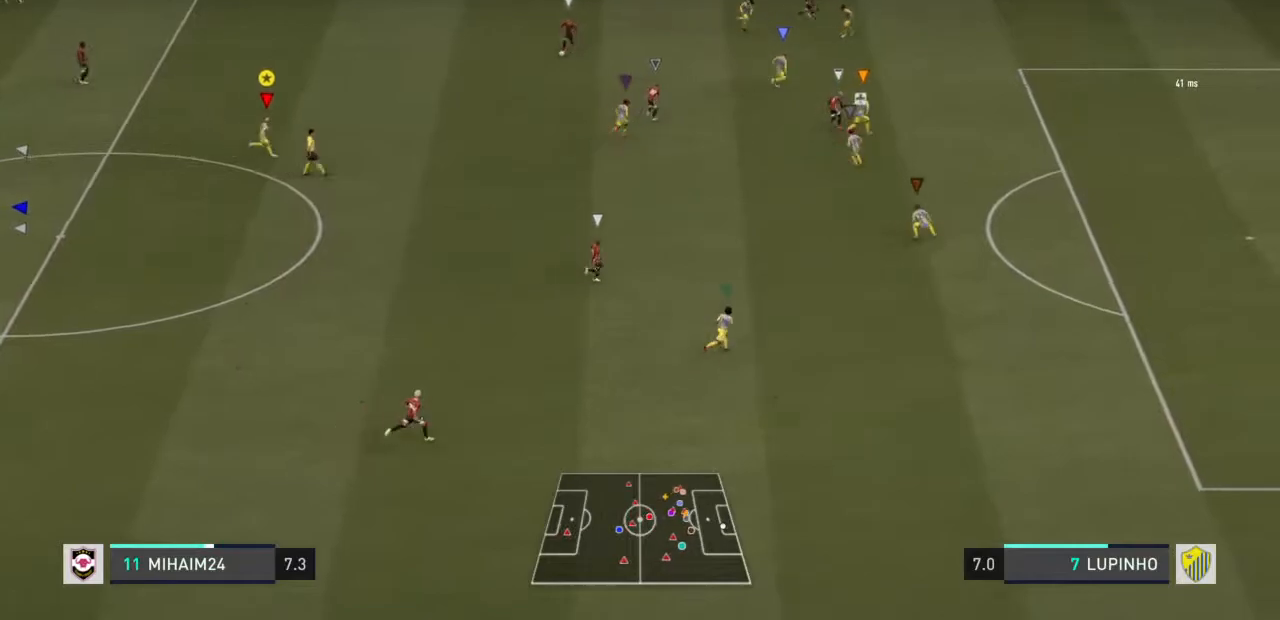
{"dt_ms": 500, "buttons": ["L2"], "left_stick": "up-right", "right_stick": "center", "events": [[367, "left_stick", "up-right"], [433, "L2", "down"]]}
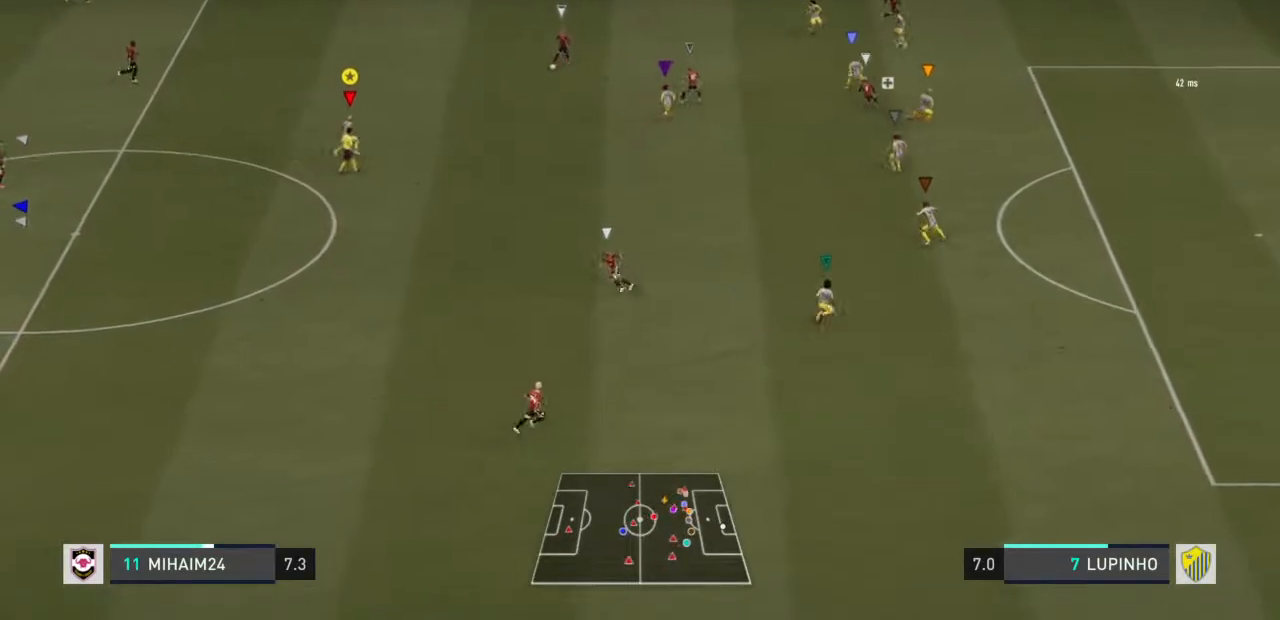
{"dt_ms": 500, "buttons": [], "left_stick": "up-right", "right_stick": "center", "events": [[133, "L2", "up"]]}
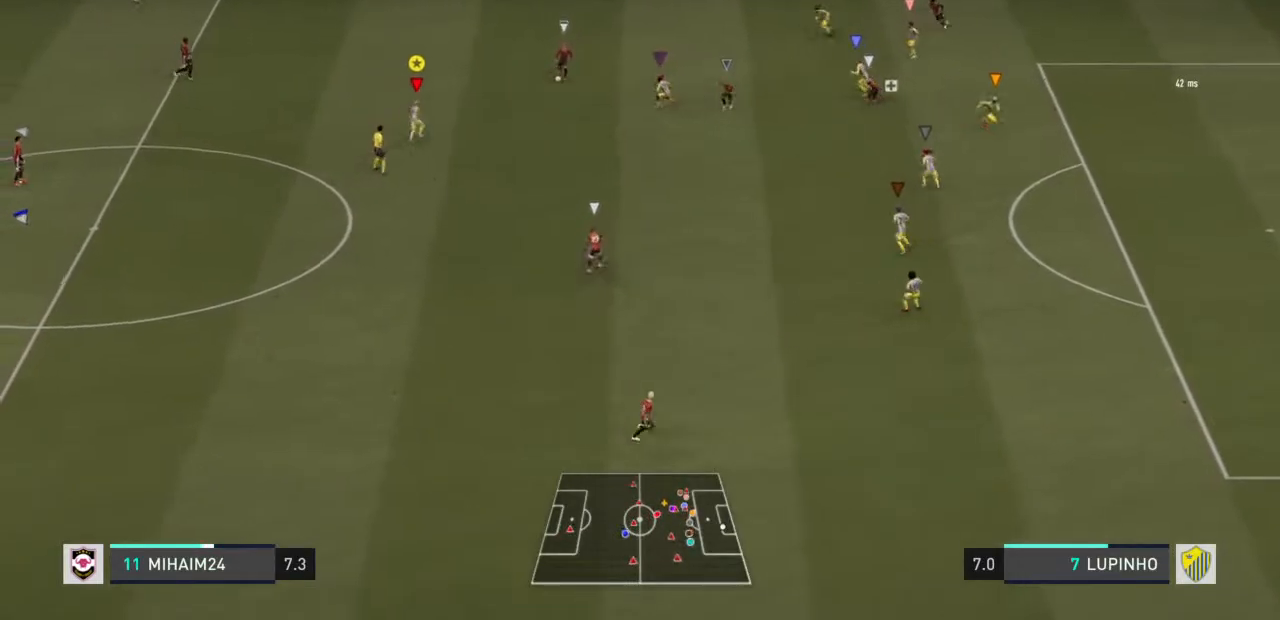
{"dt_ms": 500, "buttons": ["R2"], "left_stick": "up-right", "right_stick": "center", "events": [[67, "R2", "down"]]}
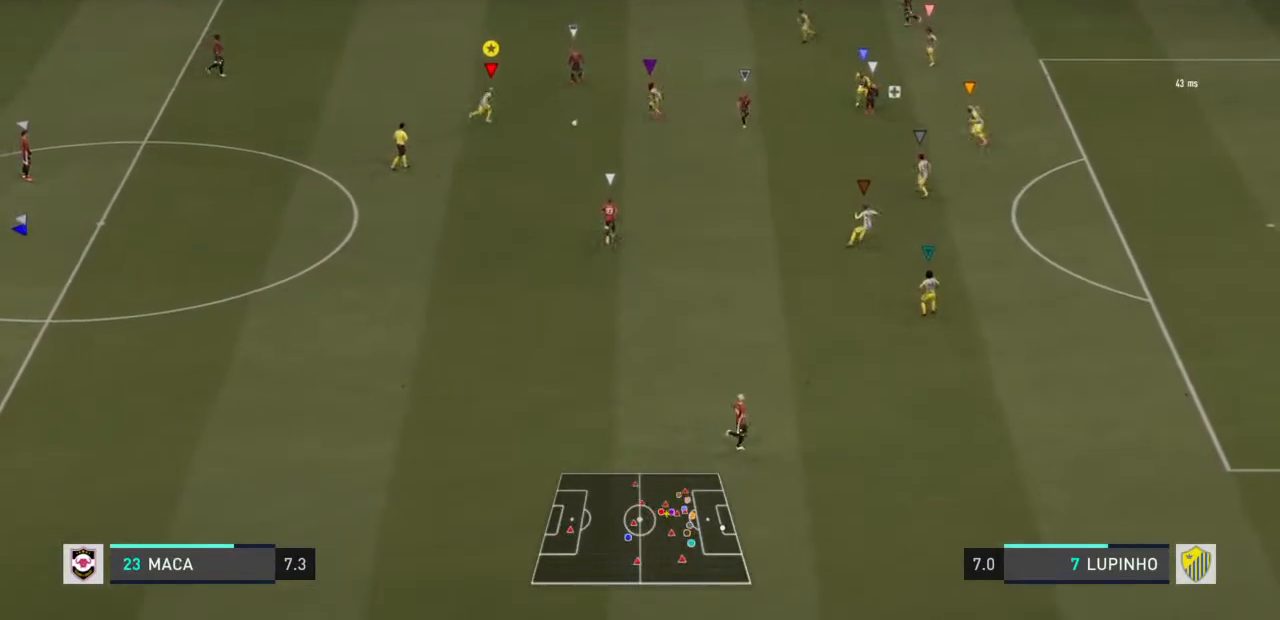
{"dt_ms": 500, "buttons": [], "left_stick": "down", "right_stick": "center", "events": [[167, "left_stick", "down-right"], [300, "R2", "up"], [367, "left_stick", "down"]]}
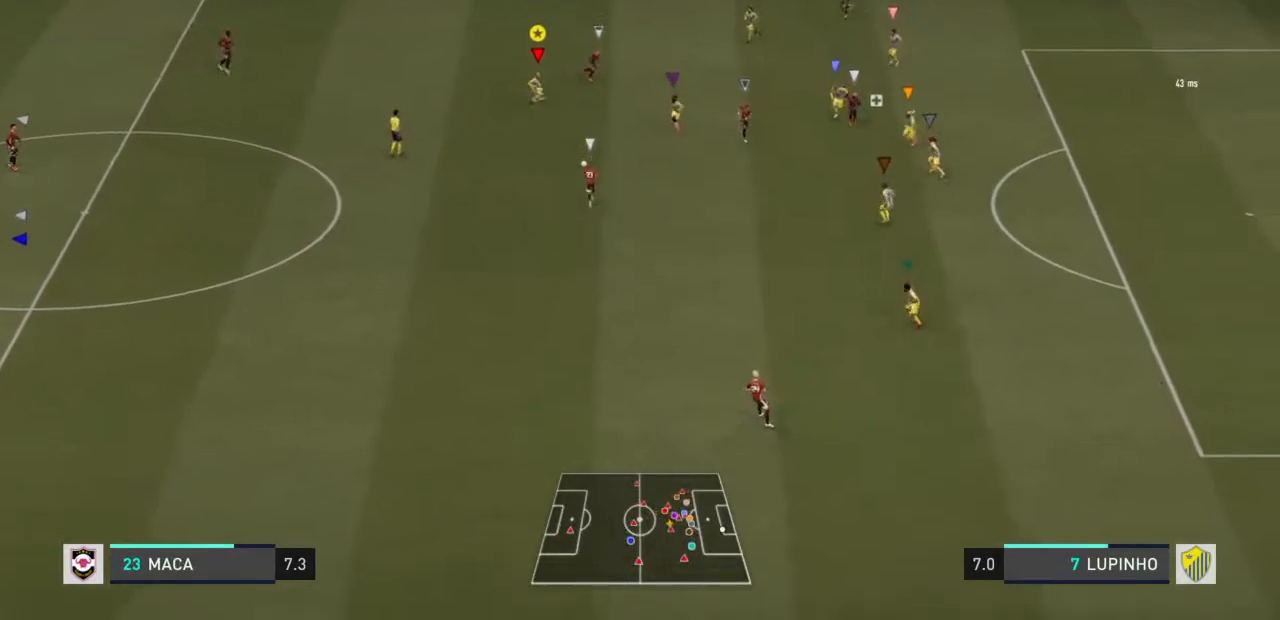
{"dt_ms": 500, "buttons": [], "left_stick": "down-left", "right_stick": "center", "events": [[350, "left_stick", "down-left"]]}
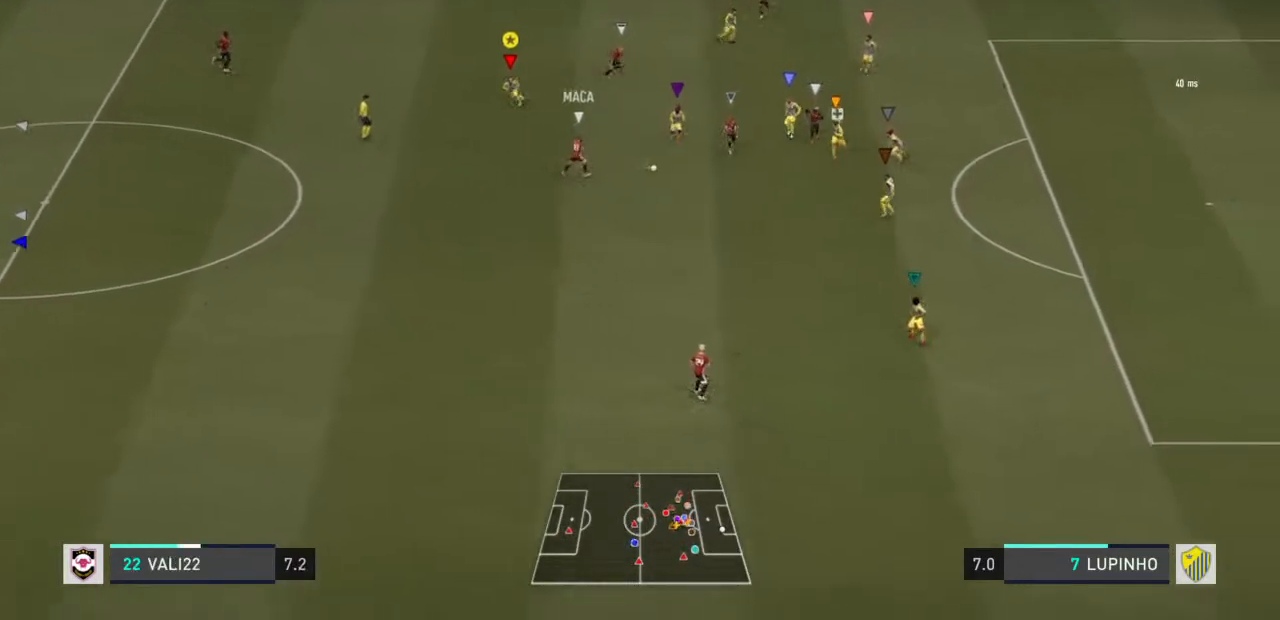
{"dt_ms": 500, "buttons": [], "left_stick": "down-right", "right_stick": "center", "events": [[200, "left_stick", "down"], [483, "left_stick", "down-right"]]}
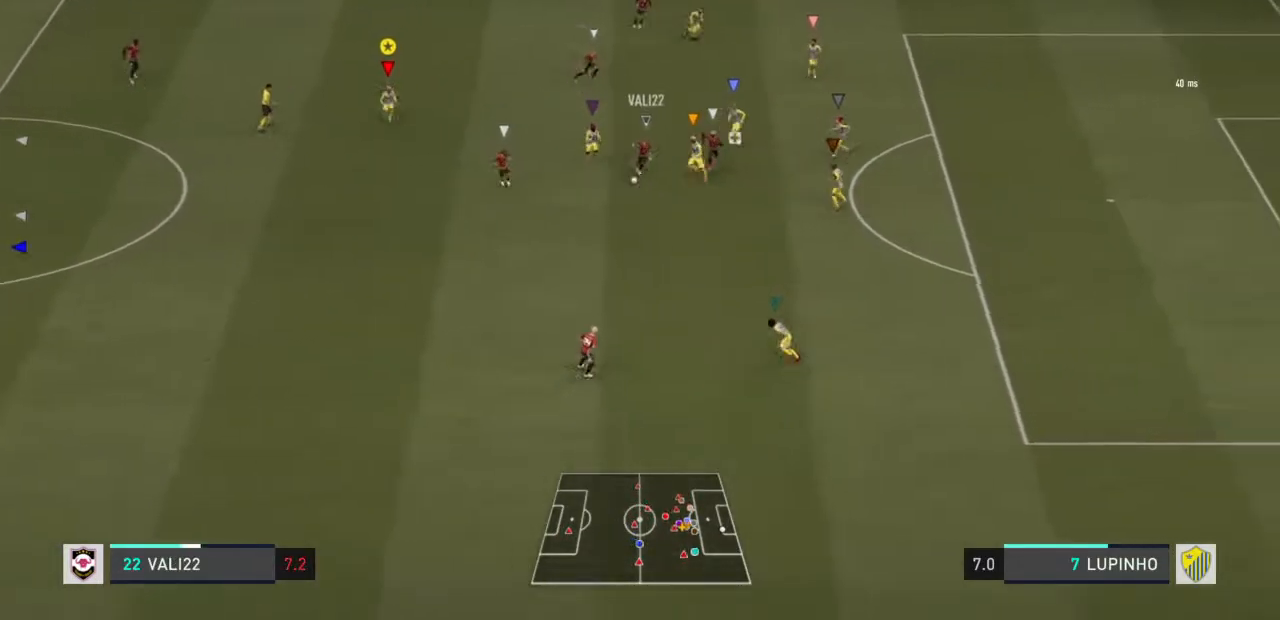
{"dt_ms": 500, "buttons": [], "left_stick": "down-right", "right_stick": "center", "events": []}
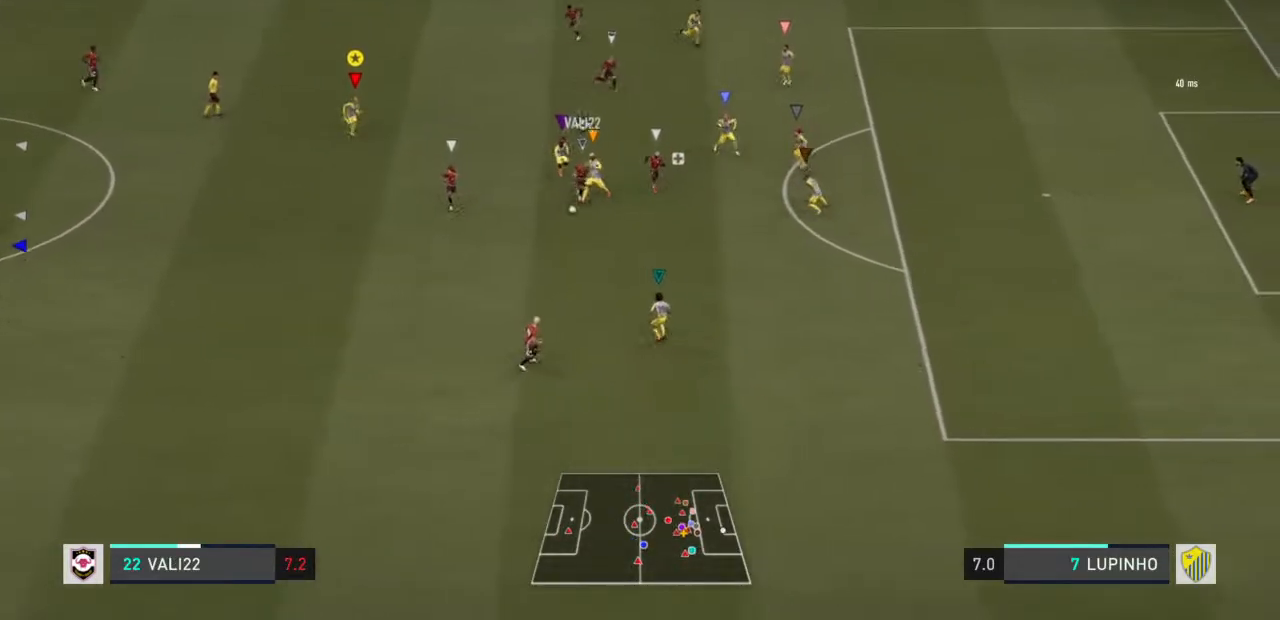
{"dt_ms": 500, "buttons": [], "left_stick": "down-right", "right_stick": "center", "events": []}
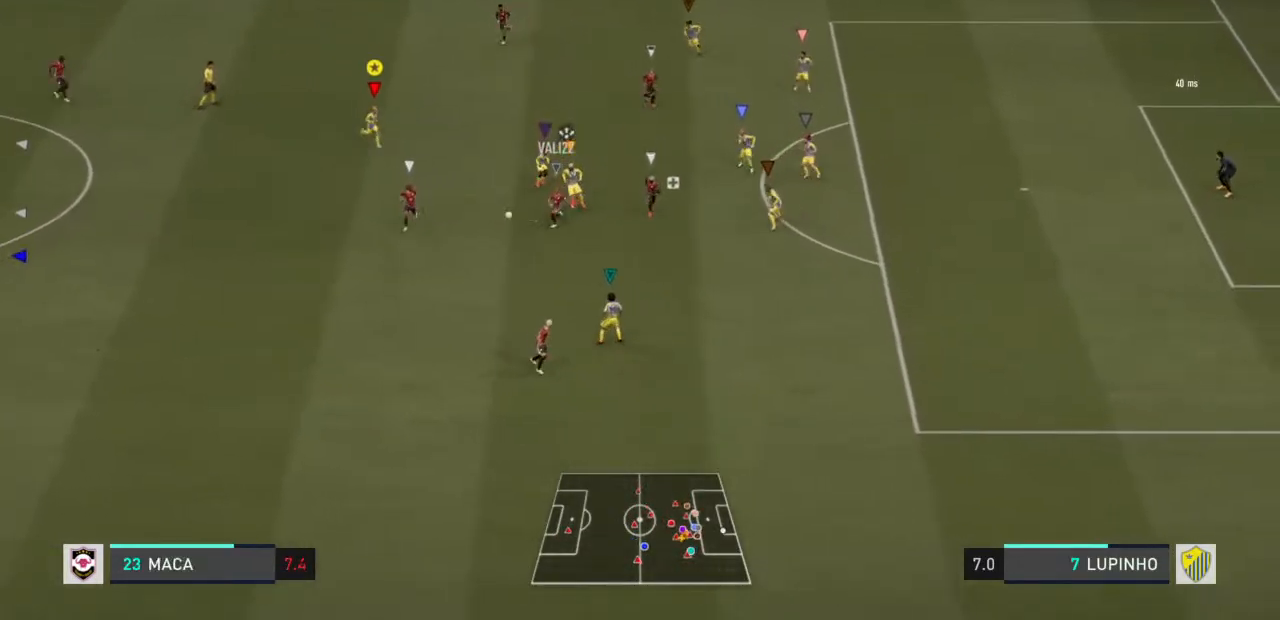
{"dt_ms": 500, "buttons": [], "left_stick": "down-left", "right_stick": "center", "events": [[267, "left_stick", "down"], [367, "left_stick", "down-left"]]}
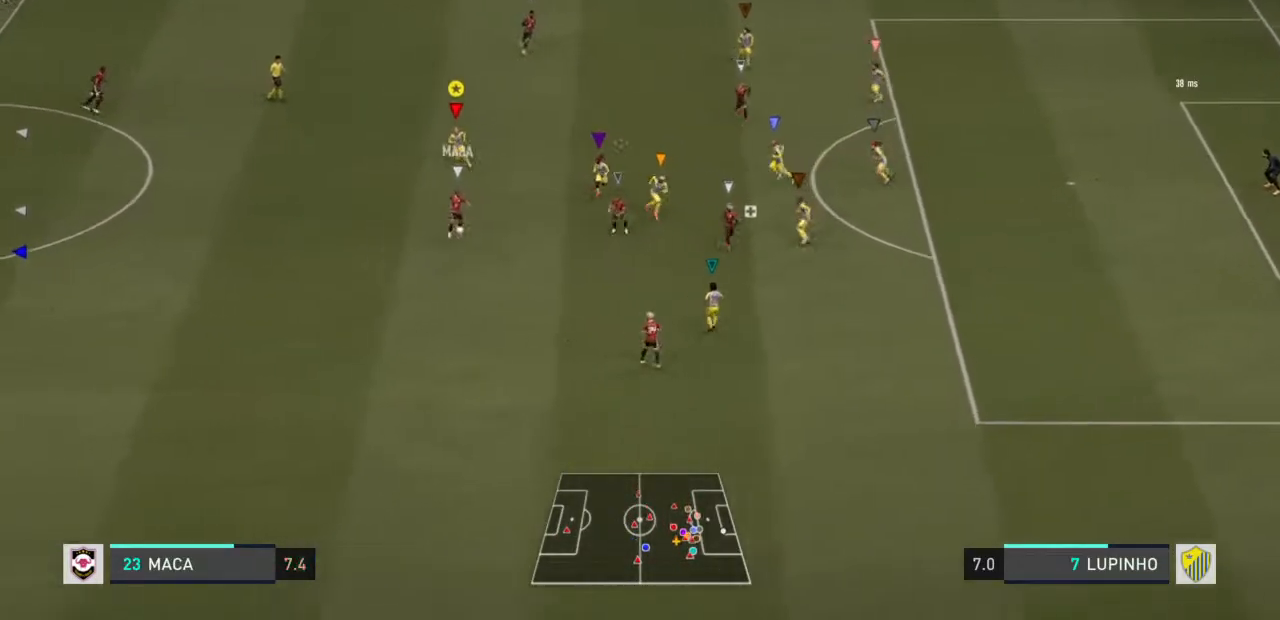
{"dt_ms": 500, "buttons": [], "left_stick": "down-left", "right_stick": "center", "events": [[133, "left_stick", "down"], [333, "left_stick", "down-left"]]}
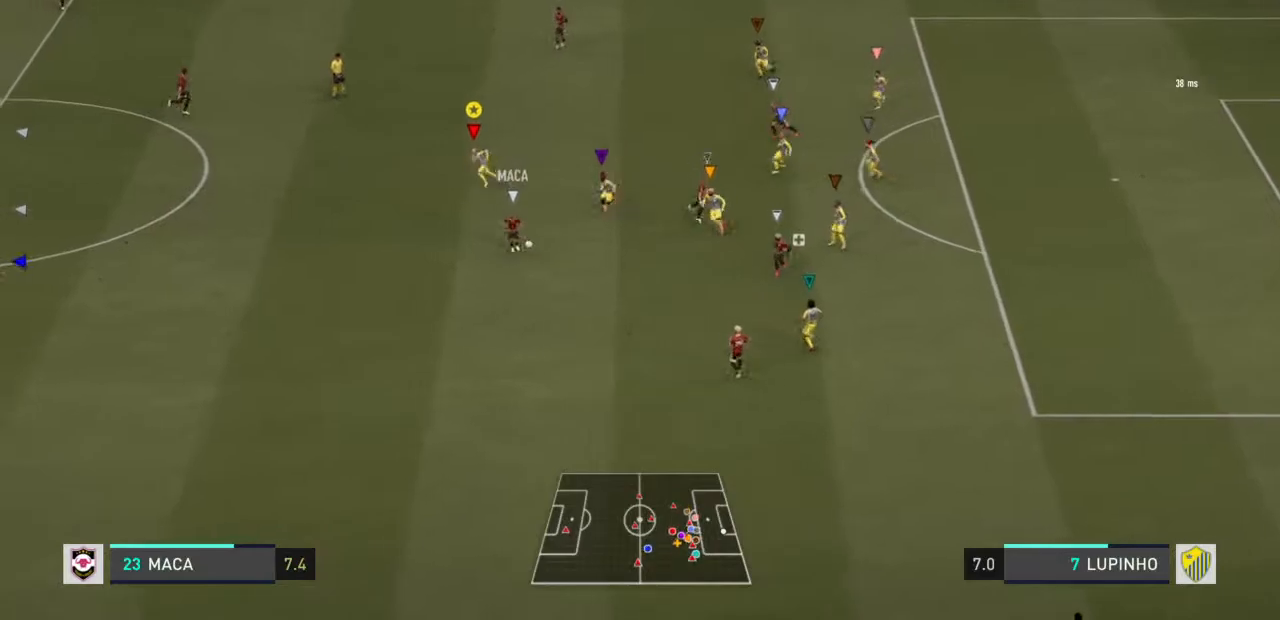
{"dt_ms": 500, "buttons": [], "left_stick": "down-left", "right_stick": "center", "events": []}
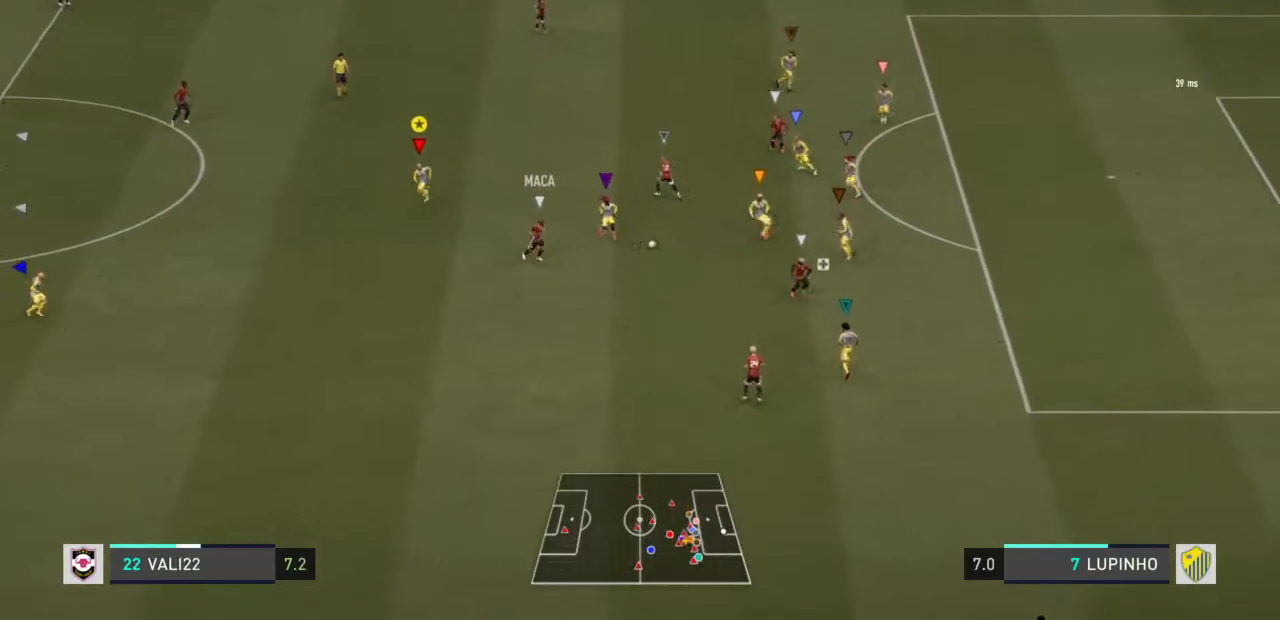
{"dt_ms": 500, "buttons": [], "left_stick": "down-right", "right_stick": "center", "events": [[217, "left_stick", "down"], [350, "left_stick", "down-right"]]}
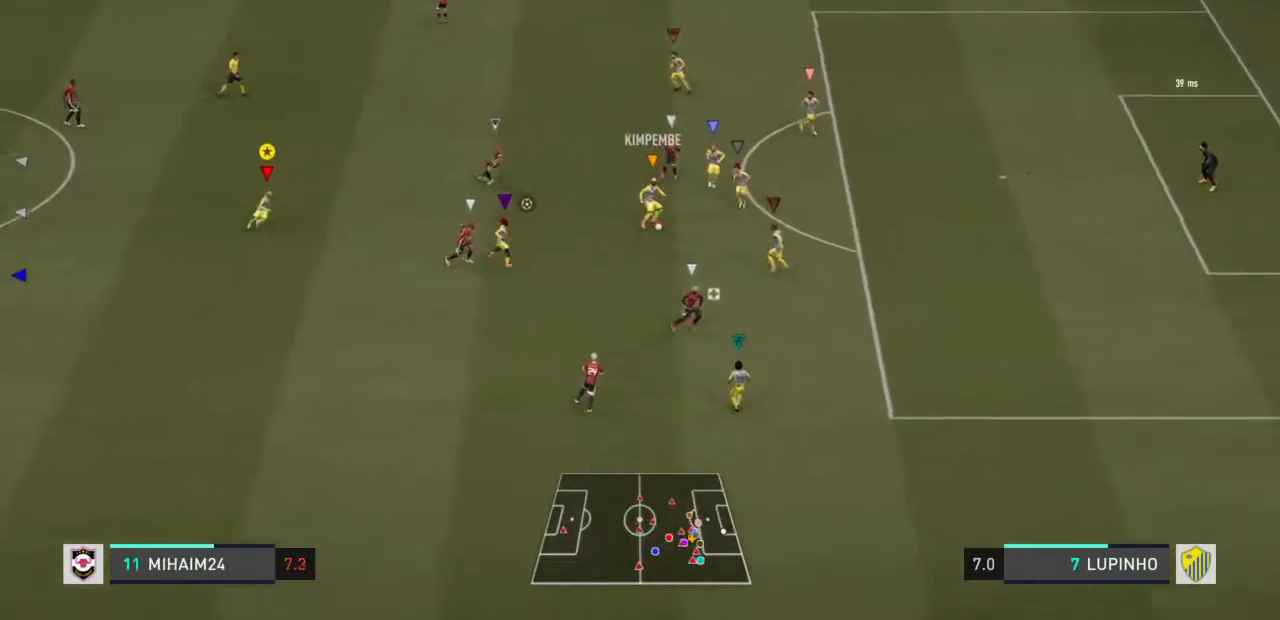
{"dt_ms": 500, "buttons": [], "left_stick": "left", "right_stick": "center", "events": [[217, "left_stick", "center"], [317, "left_stick", "left"]]}